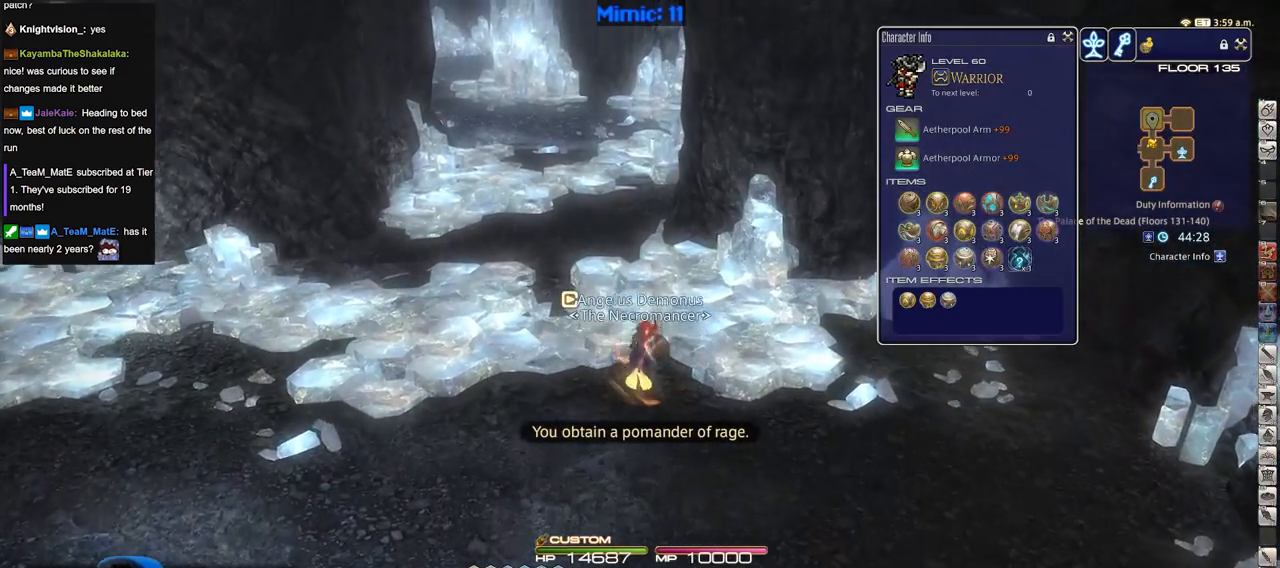
Gameplay with keyboard; each line is a JSON object with the keys held at the frame after it. "events" lists presses ("down") and releases ("up") of ".", "/", "0", "1", "2", "3", "4", "5", "6", "7", "8", "9", "a", "alt_l", "alt_r", "b", "backslash", "backspace", "c", "caps_lock", "comma", "ctrl_l", "ctrl_r", "d", "down", "e", "equals", "escape", "f", "f1", "f10", "f11", "f12", "f2", "f3", "f4", "f5", "f6", "f7", "f8", "f9", "g", "h", "i", "j", "k", "l", "lbracket", "left", "m", "menu", "minus", "n", "o", "p", "q", "quote", "r", "rbracket", "return", "right", "s", "semicolon", "shift_l", "shift_r", "space", "super", "t", "tab", "tilde", "u", "up", "v", "w", "x", "y" and "z" between this image and that frame as [ms after this image, input, new state], when the widget could be followed in between. No other keys are recorded. Mouse input is not recorded.
{"keys": [], "events": [[384, "r", "down"], [467, "r", "up"], [467, "w", "up"]]}
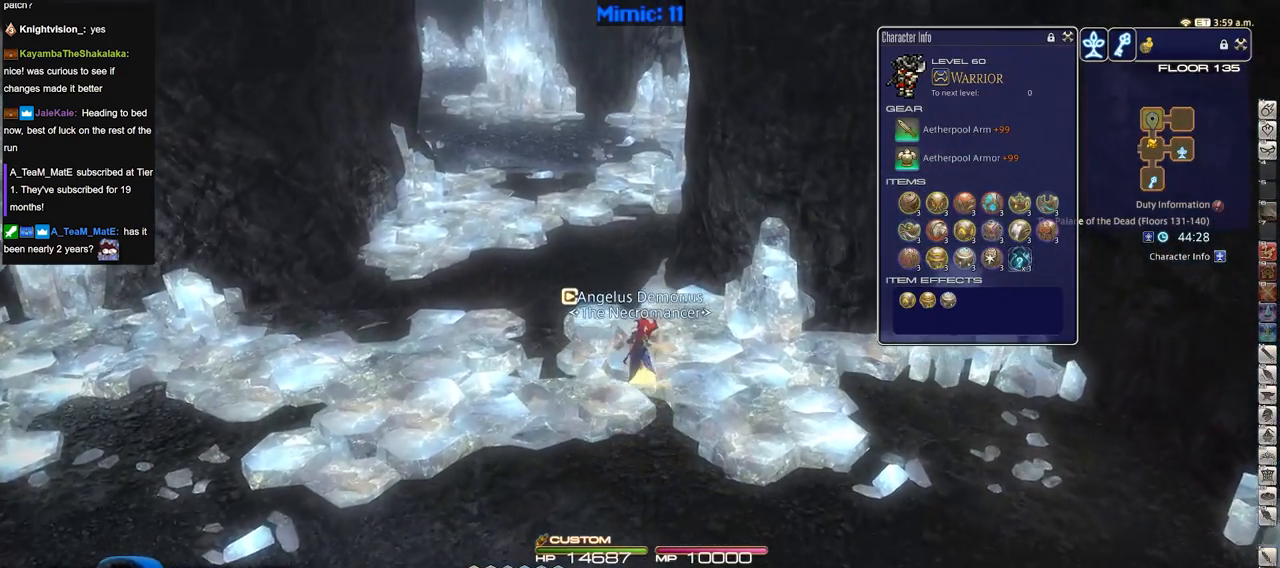
{"keys": [], "events": []}
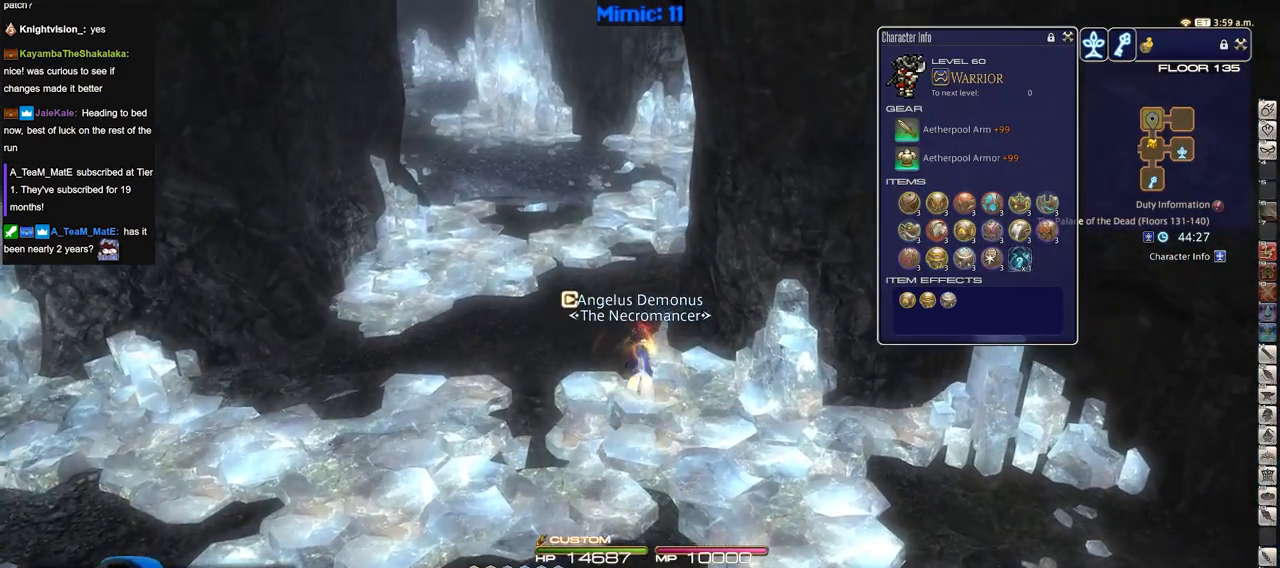
{"keys": [], "events": []}
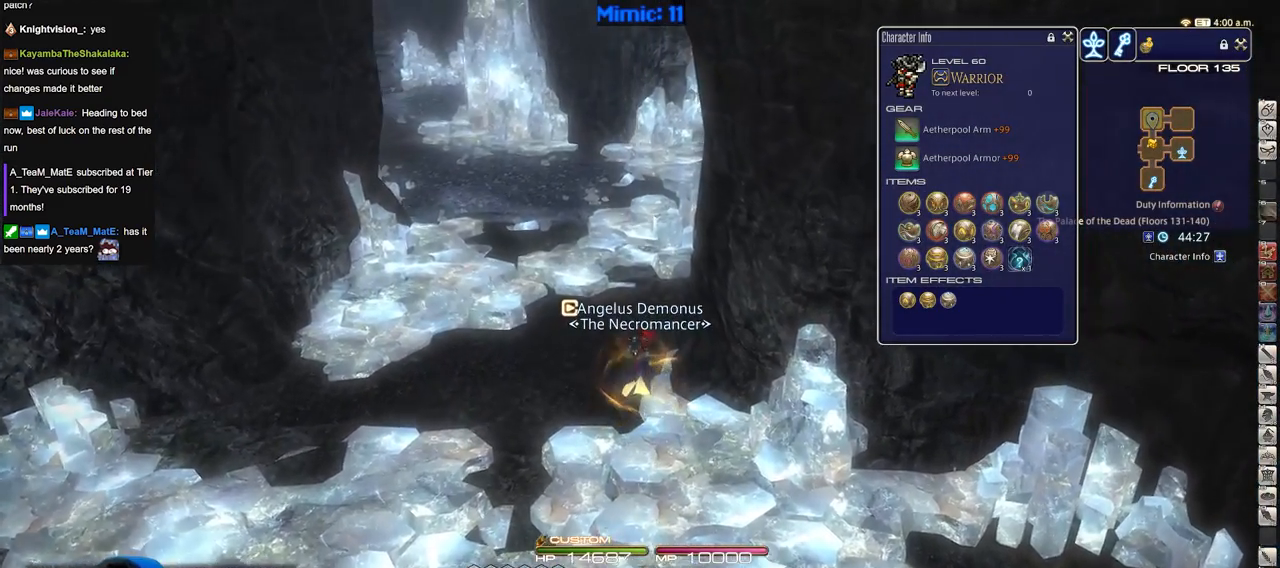
{"keys": [], "events": []}
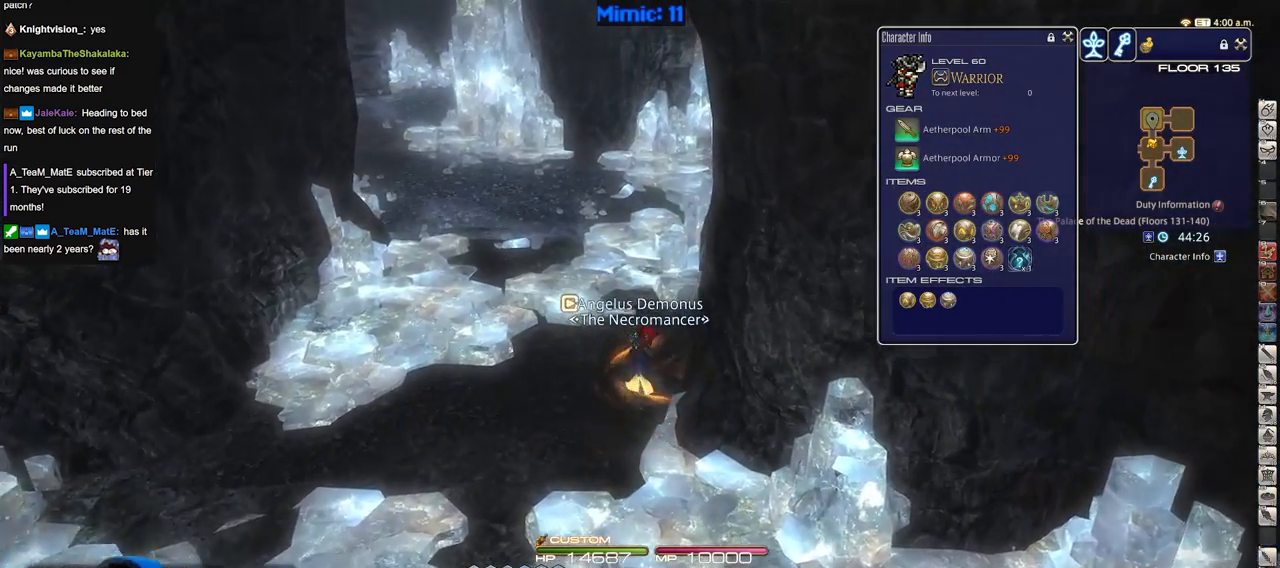
{"keys": ["w"], "events": [[317, "w", "down"]]}
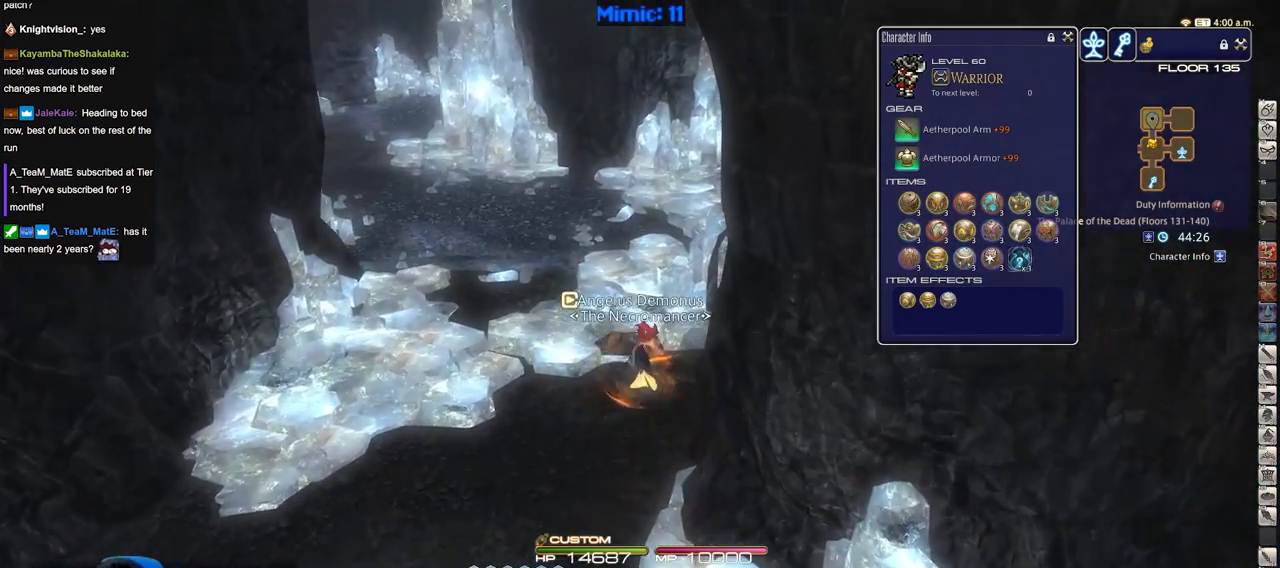
{"keys": ["w"], "events": []}
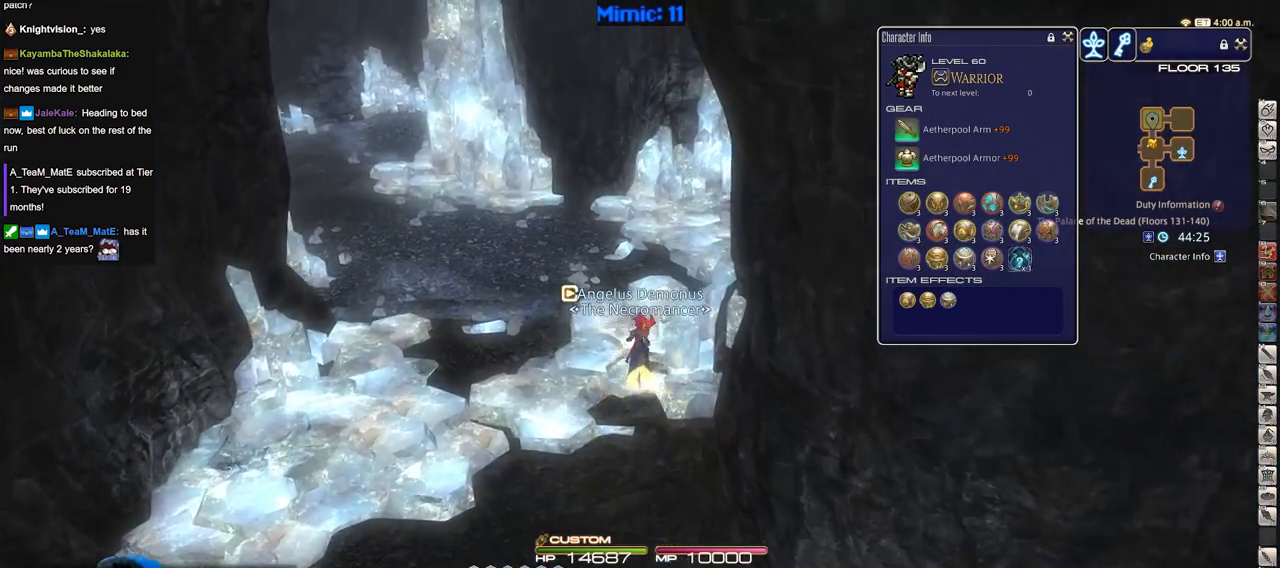
{"keys": ["w"], "events": [[66, "a", "down"], [66, "rbracket", "down"], [350, "a", "up"], [350, "rbracket", "up"]]}
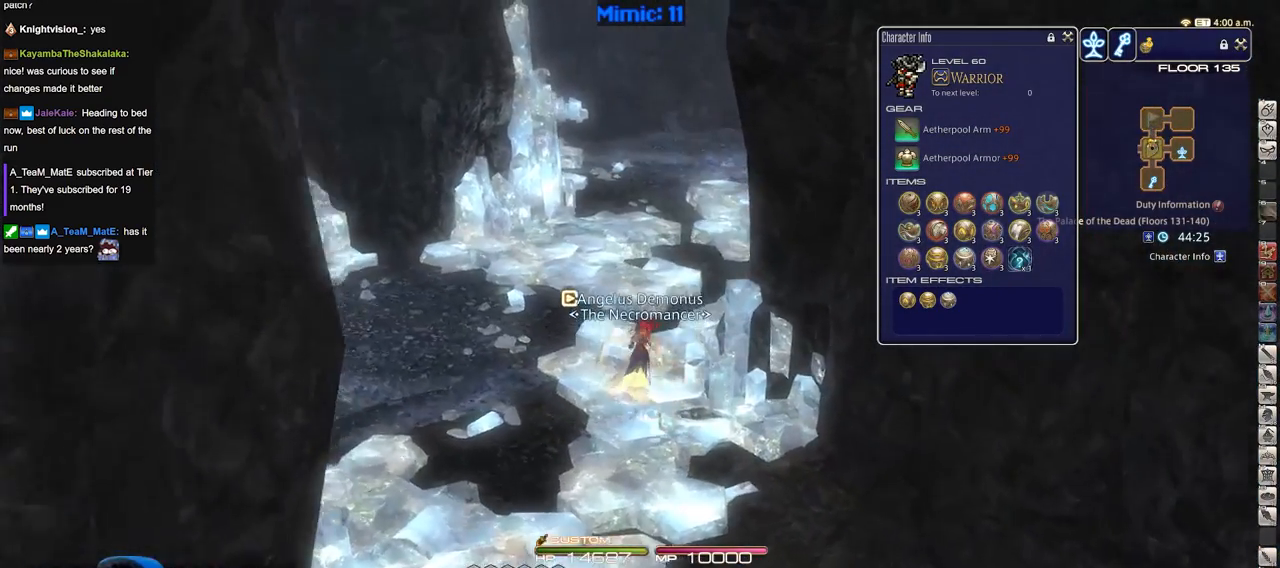
{"keys": ["w"], "events": [[84, "rbracket", "down"], [317, "rbracket", "up"]]}
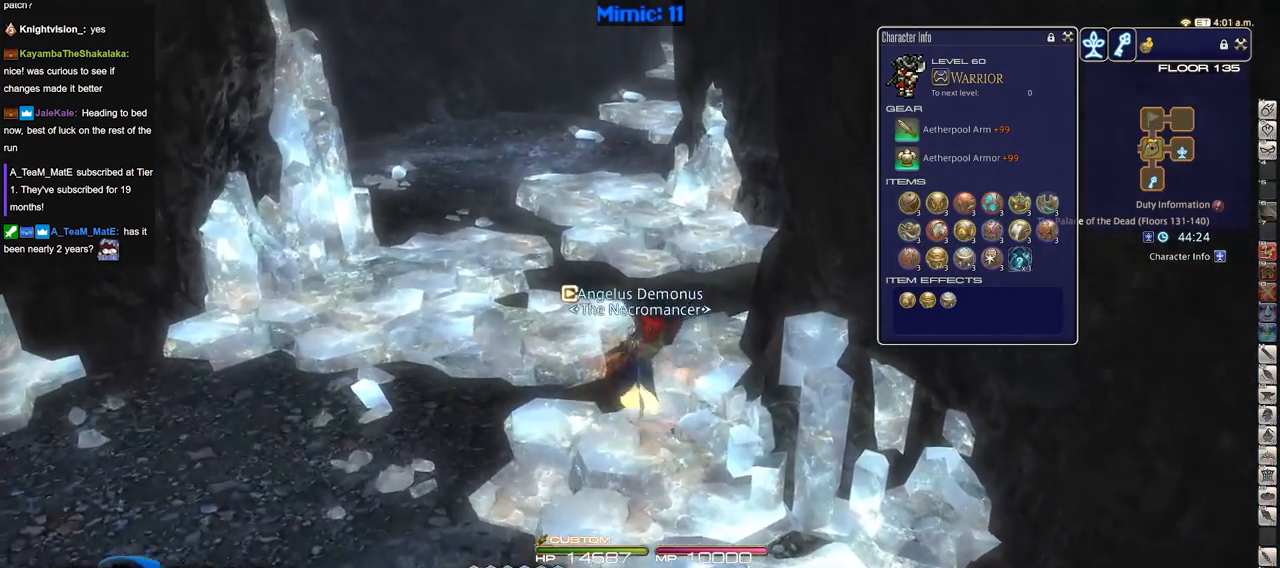
{"keys": ["a", "rbracket", "w"], "events": [[100, "rbracket", "down"], [200, "rbracket", "up"], [283, "rbracket", "down"], [383, "a", "down"]]}
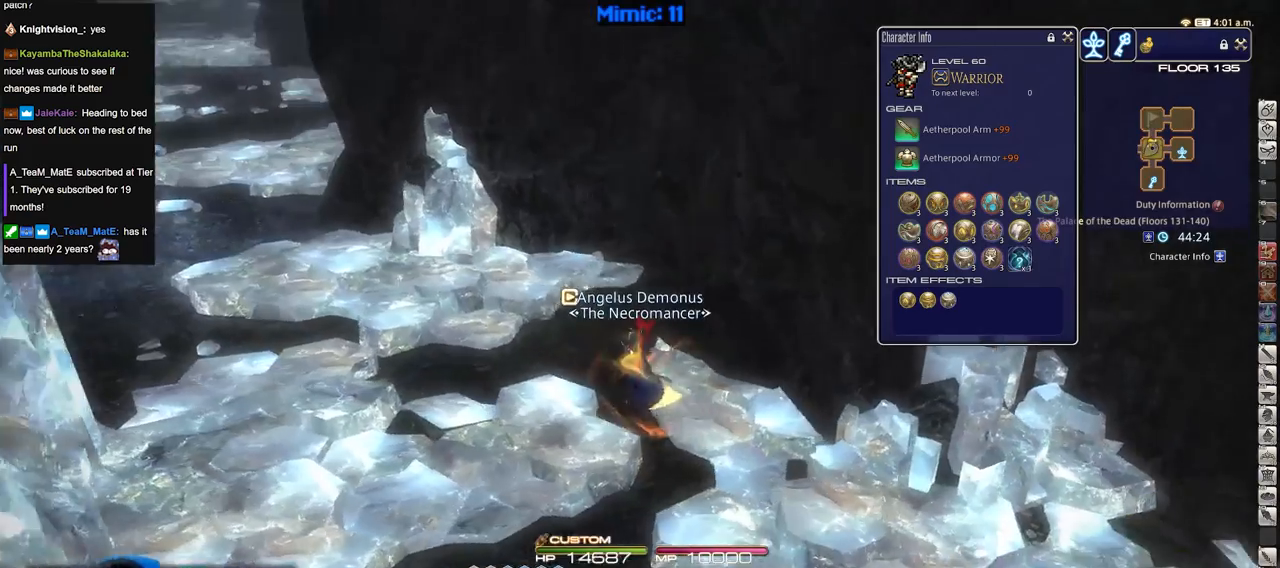
{"keys": ["a", "w"], "events": [[17, "rbracket", "up"]]}
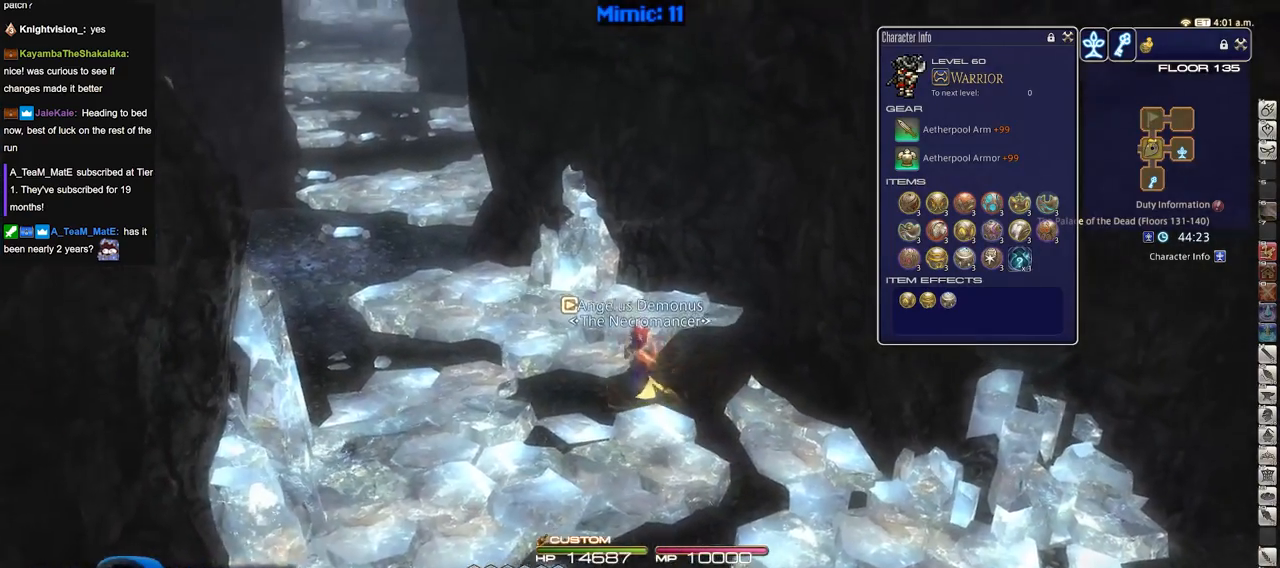
{"keys": ["w"], "events": [[233, "p", "down"], [317, "p", "up"], [417, "a", "up"]]}
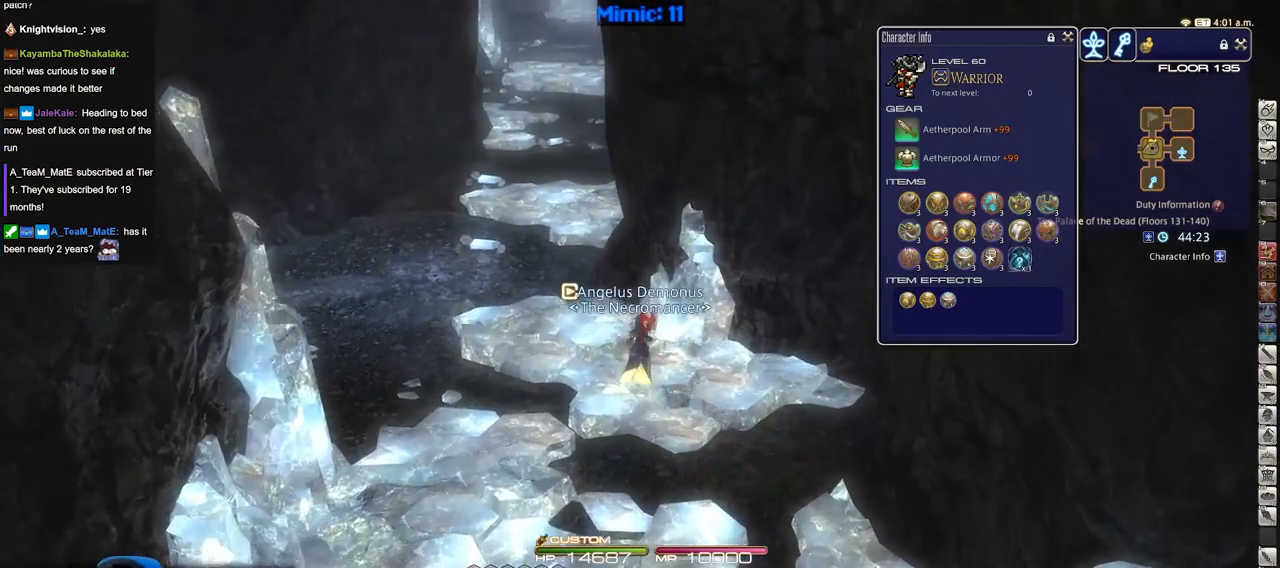
{"keys": ["w"], "events": [[150, "a", "down"], [484, "a", "up"]]}
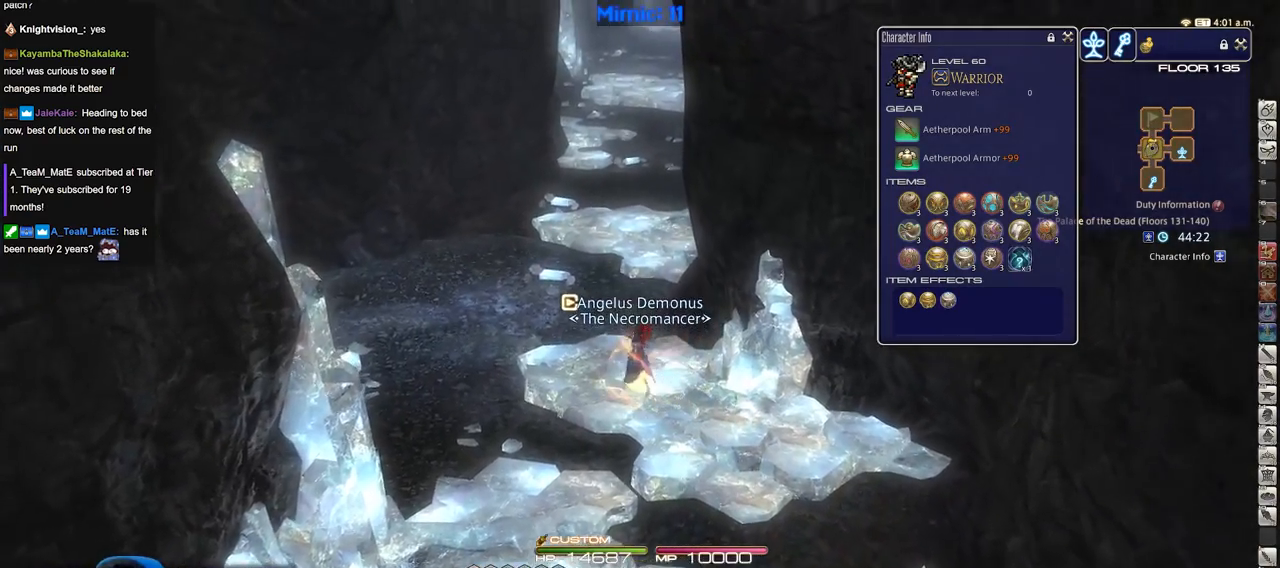
{"keys": ["w"], "events": []}
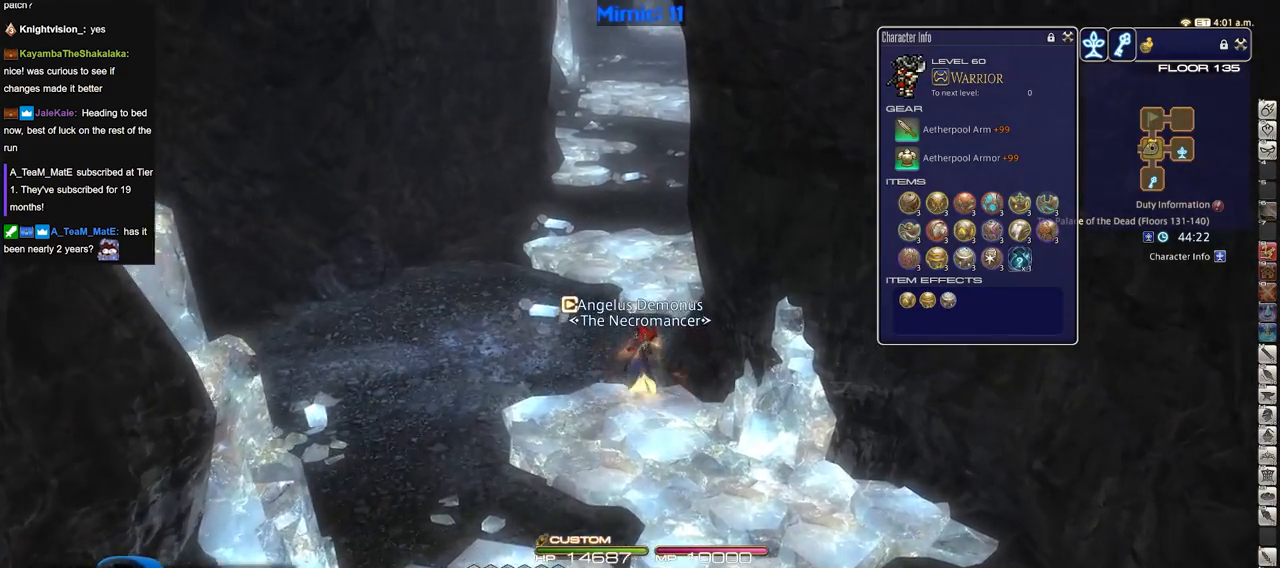
{"keys": ["rbracket", "w"], "events": [[417, "rbracket", "down"]]}
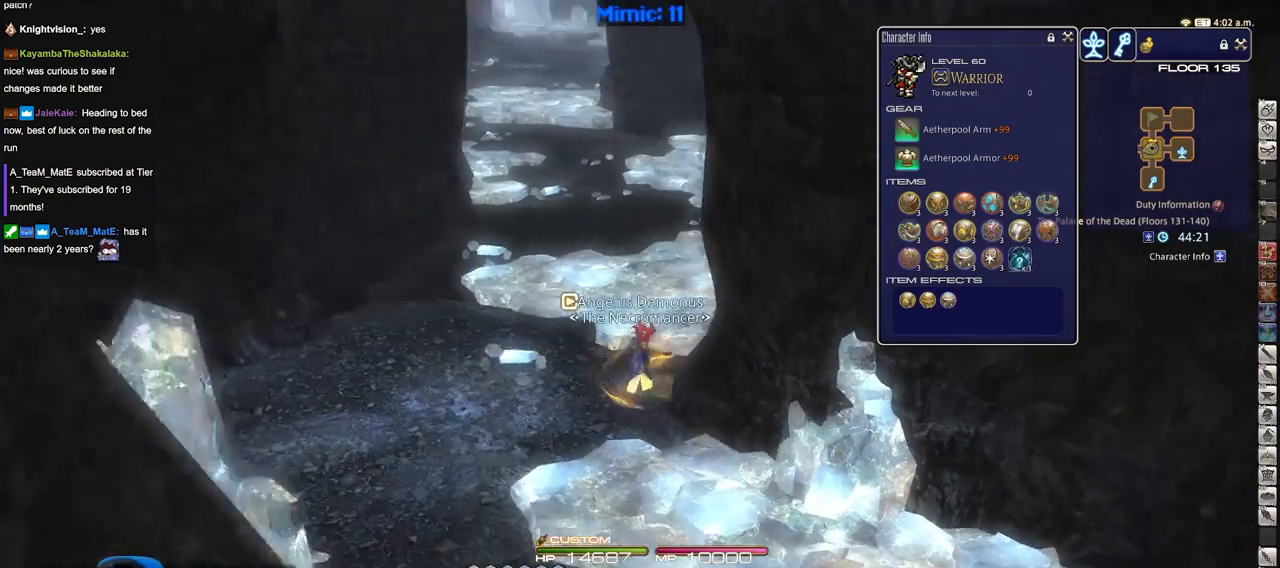
{"keys": ["a", "w"], "events": [[50, "rbracket", "up"], [333, "a", "down"]]}
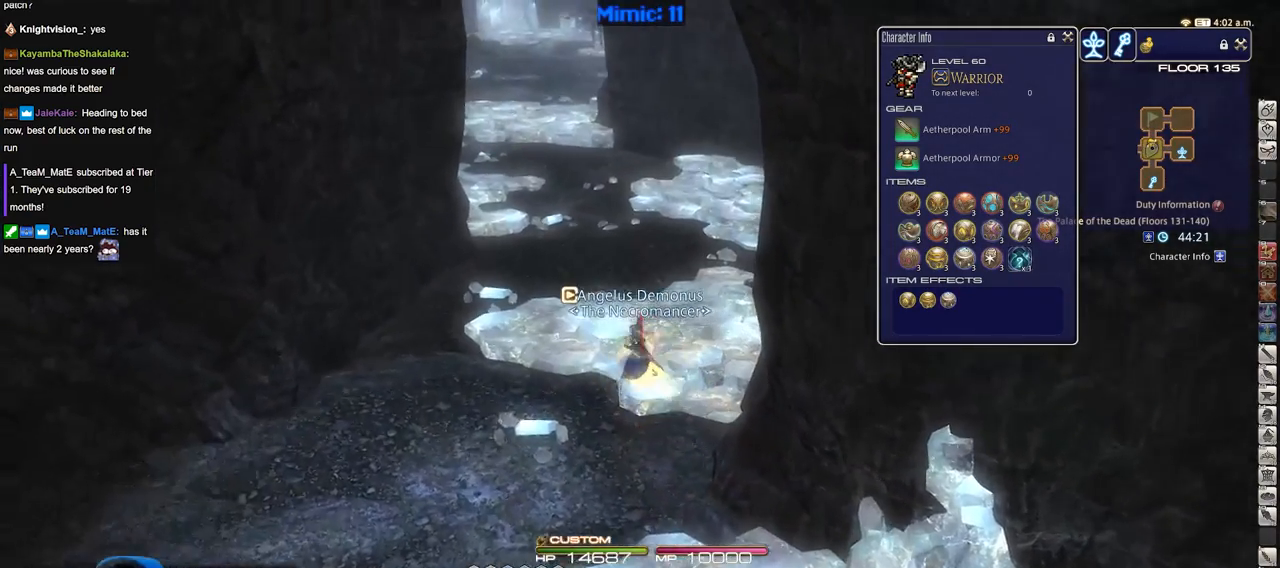
{"keys": ["w"], "events": [[217, "a", "up"]]}
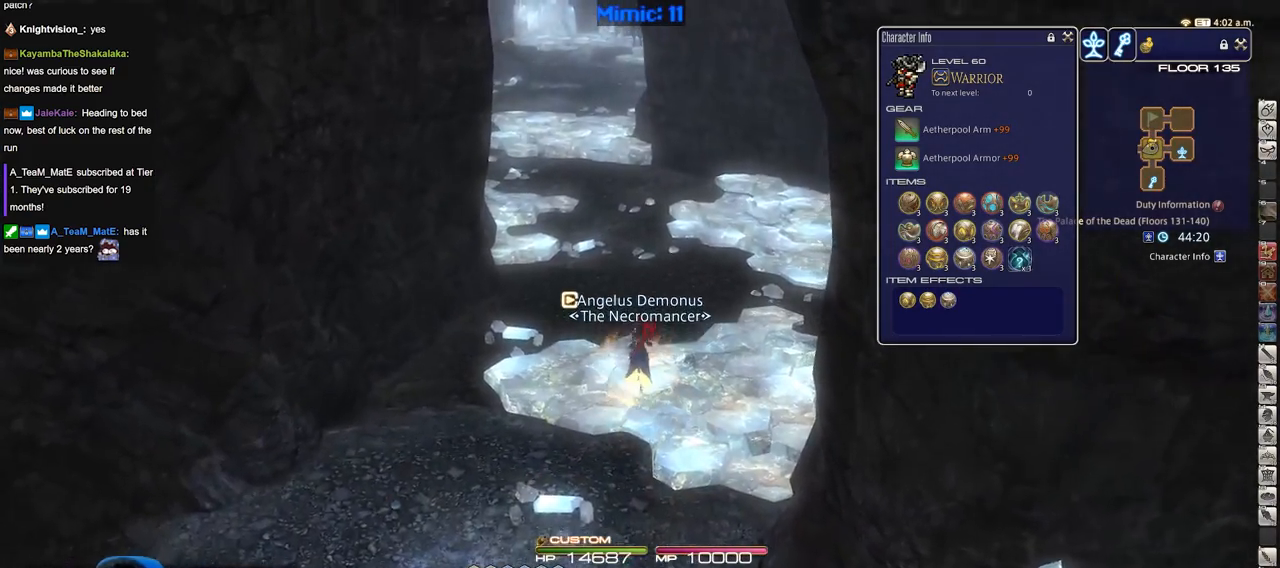
{"keys": ["w"], "events": []}
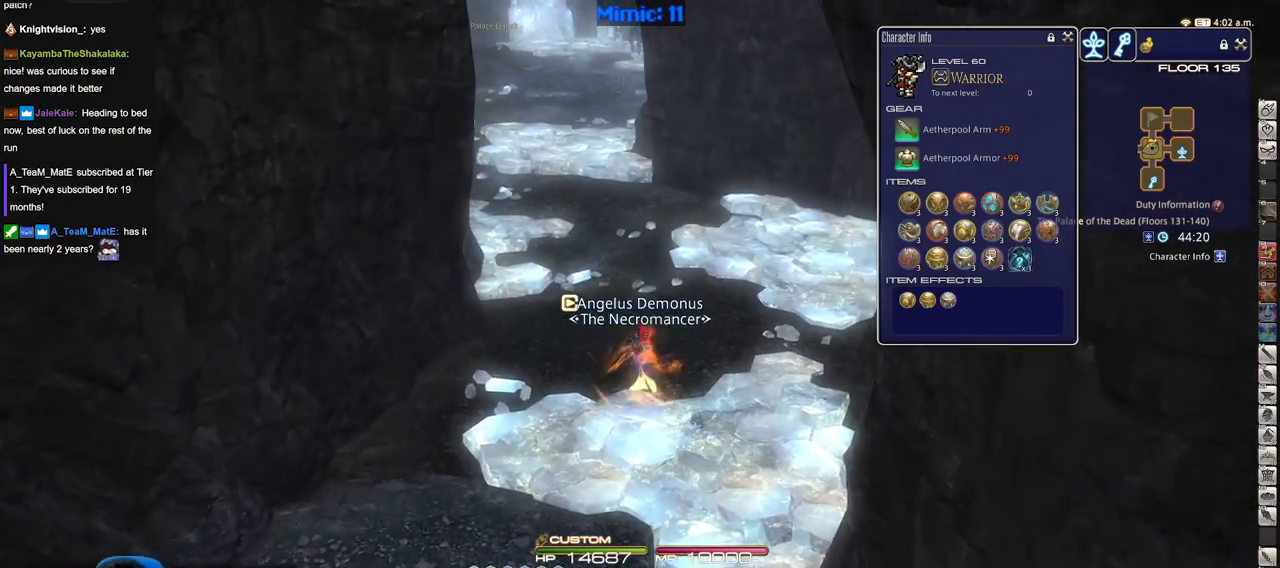
{"keys": ["w"], "events": []}
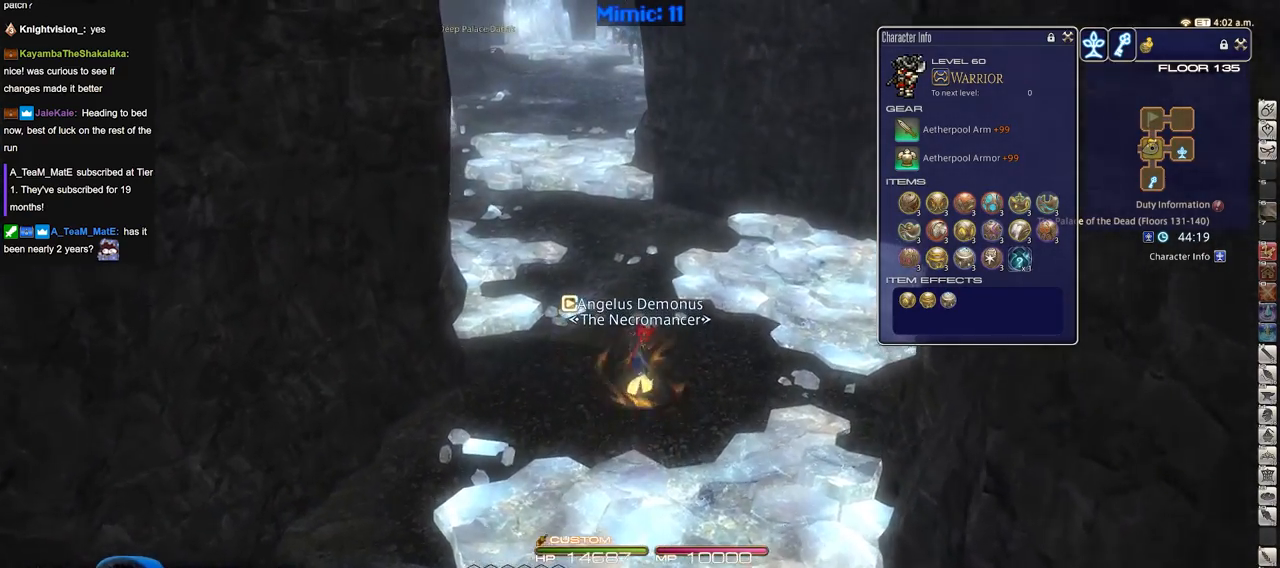
{"keys": ["w"], "events": []}
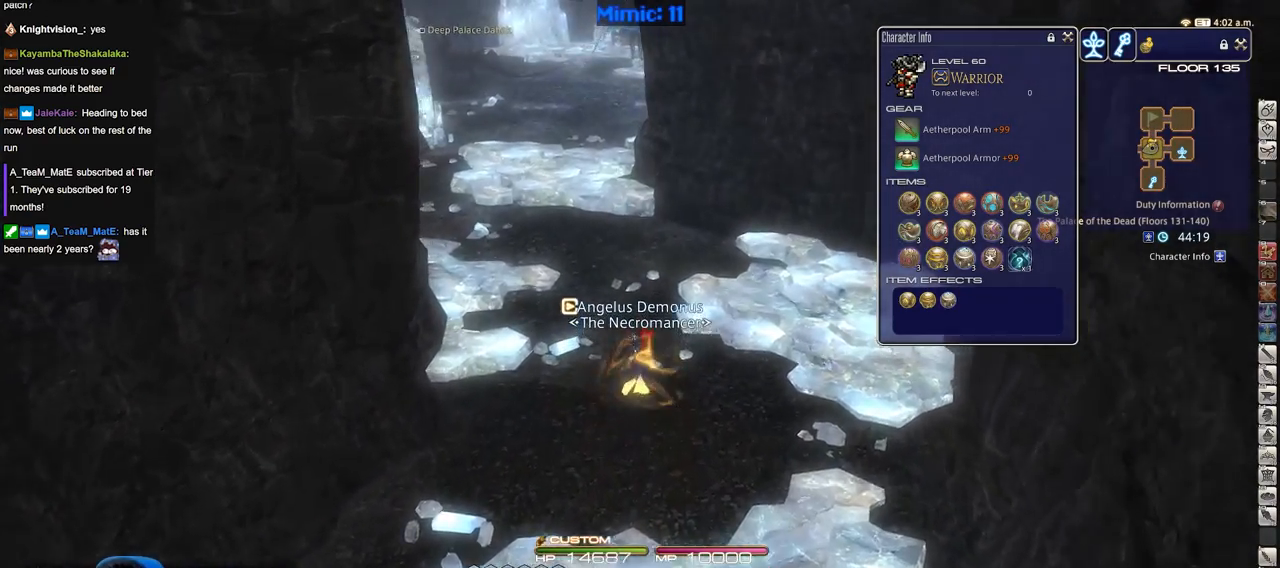
{"keys": ["w"], "events": [[34, "p", "down"], [134, "p", "up"]]}
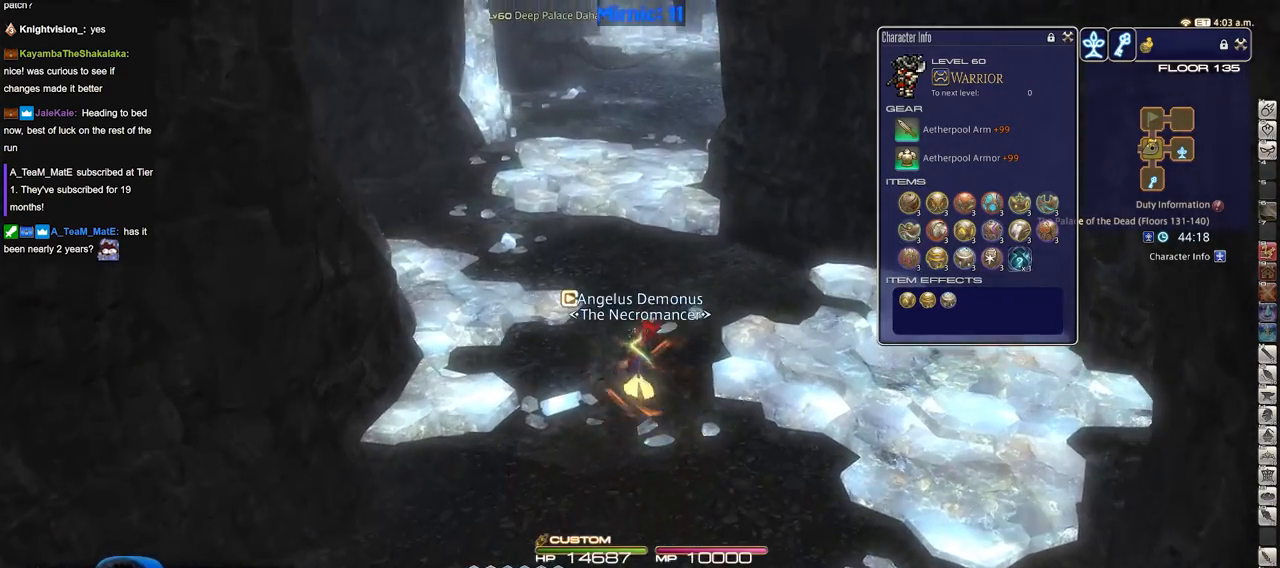
{"keys": ["w"], "events": []}
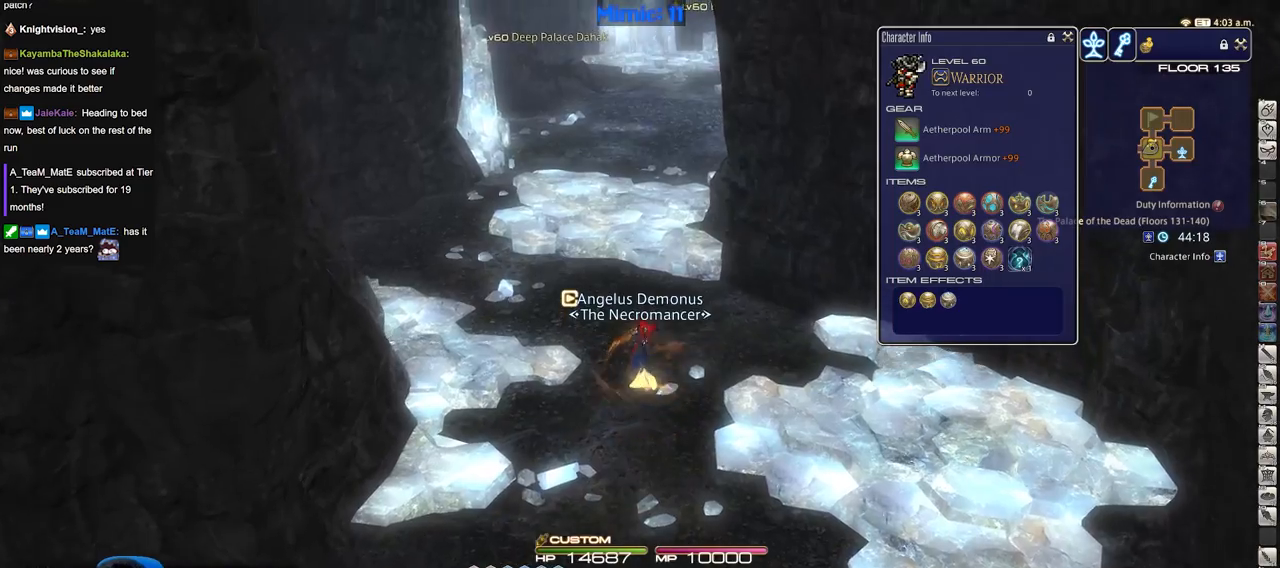
{"keys": ["w"], "events": []}
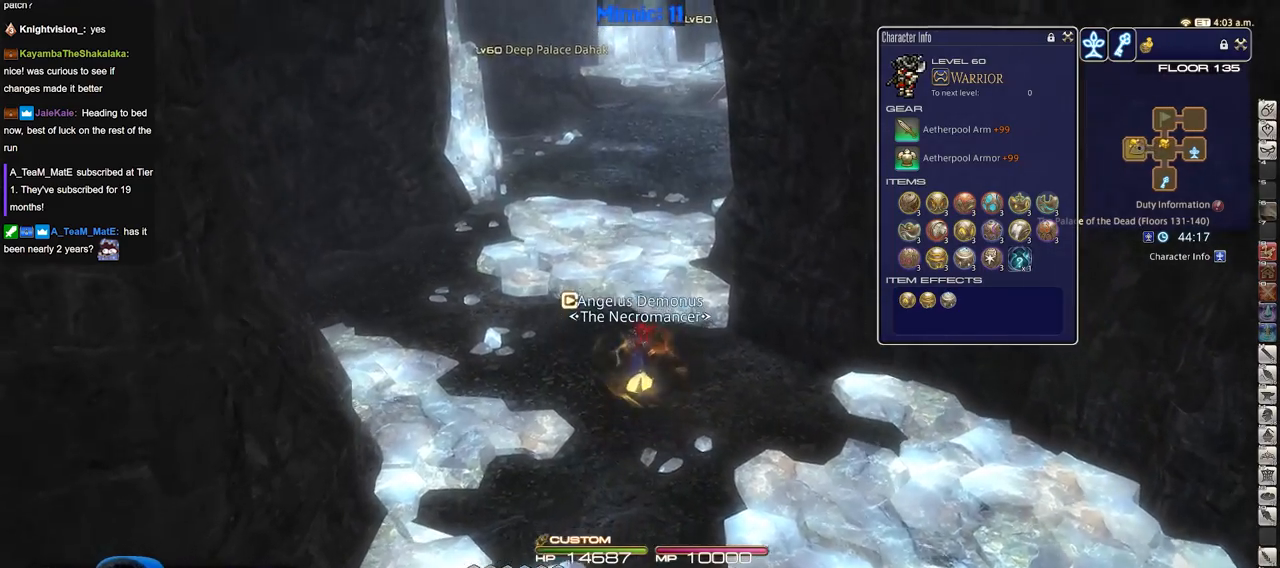
{"keys": ["a", "rbracket", "w"], "events": [[233, "rbracket", "down"], [267, "a", "down"]]}
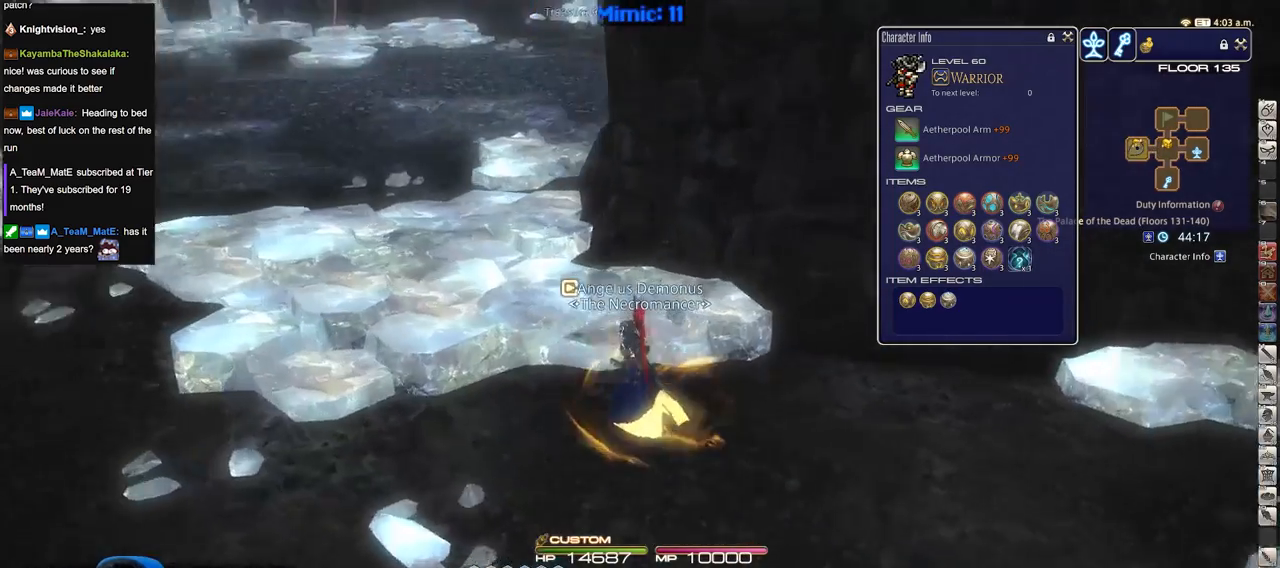
{"keys": ["a", "w"], "events": [[234, "rbracket", "up"]]}
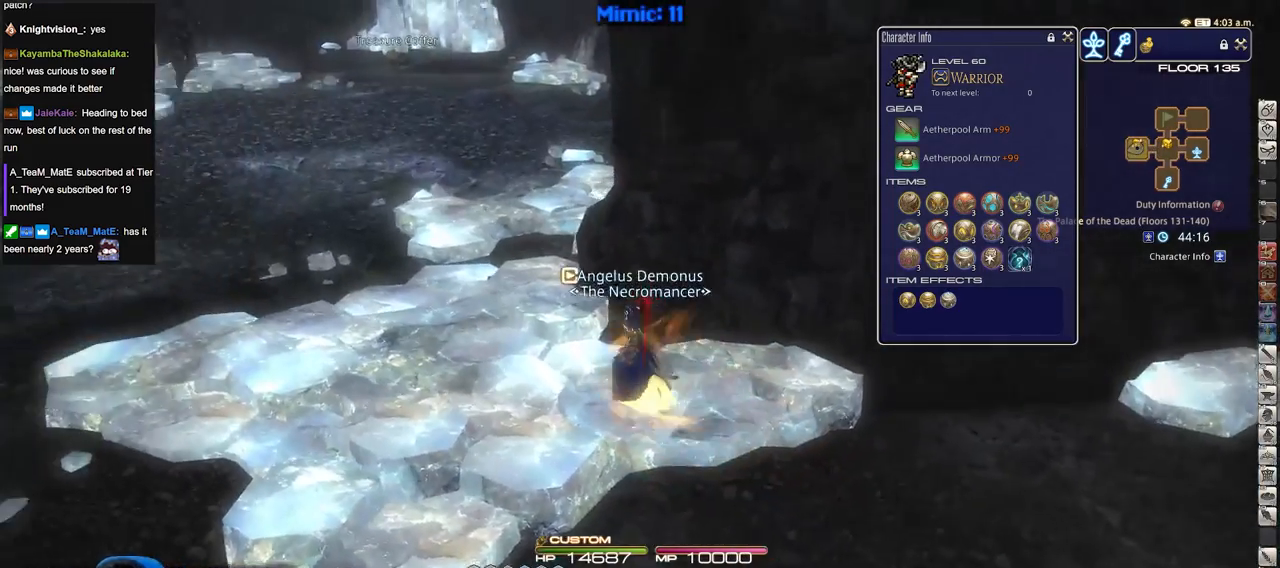
{"keys": ["w"], "events": [[350, "a", "up"]]}
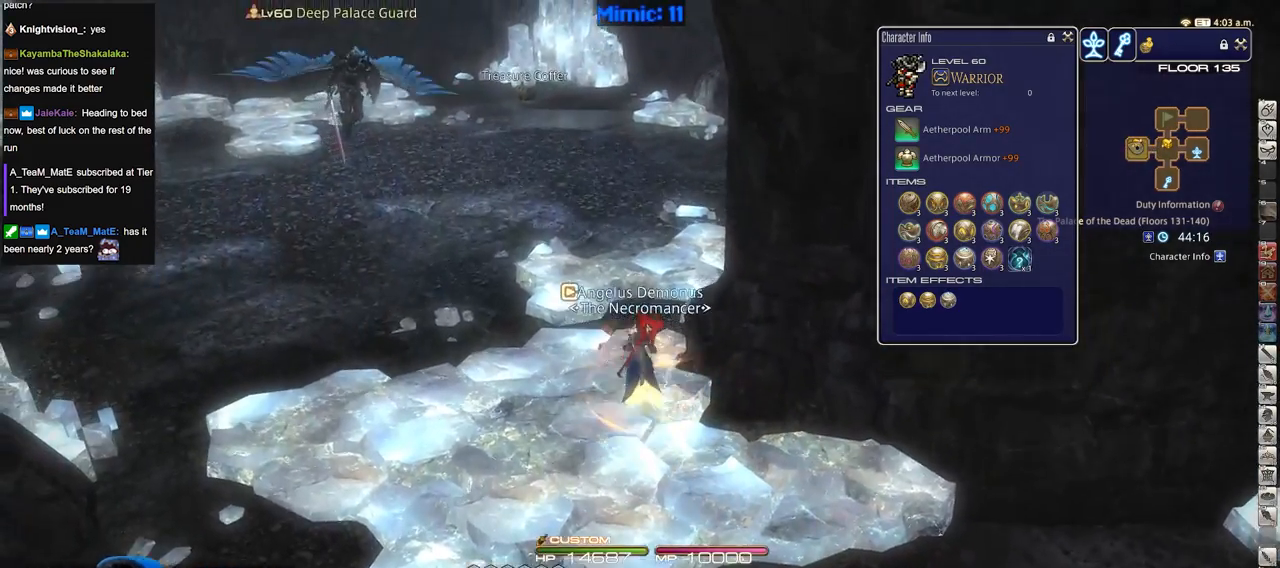
{"keys": ["w"], "events": [[117, "q", "down"], [217, "q", "up"], [250, "rbracket", "down"], [351, "return", "down"], [484, "rbracket", "up"], [484, "return", "up"]]}